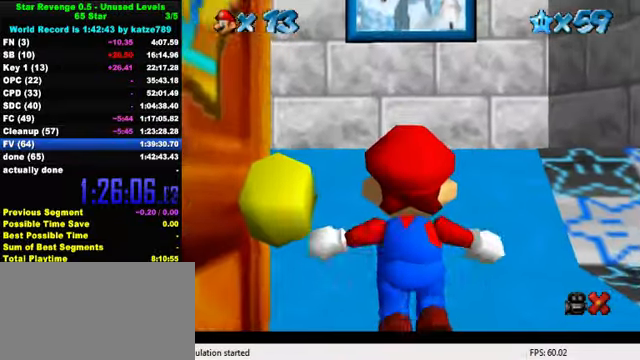
Gameplay with keyboard; each line is a JSON object with the keys held at the frame after it. "events" lists presses ("down") and releases ("up") of "a", "c", "ctrl", "d", "down", "left", "return", "right", "s", "shift", "up", "w", "x" and "y" between this image and that frame as [ms after this image, input, new state], when the widget could be followed in between. No other keys are recorded. Mouse input is not recorded.
{"keys": ["up"], "events": []}
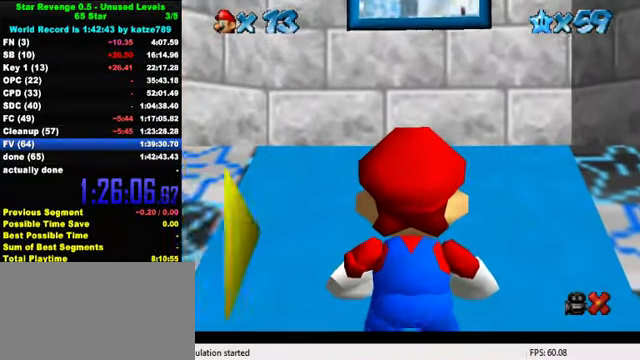
{"keys": ["ctrl", "up"], "events": [[267, "shift", "down"], [367, "shift", "up"], [433, "ctrl", "down"]]}
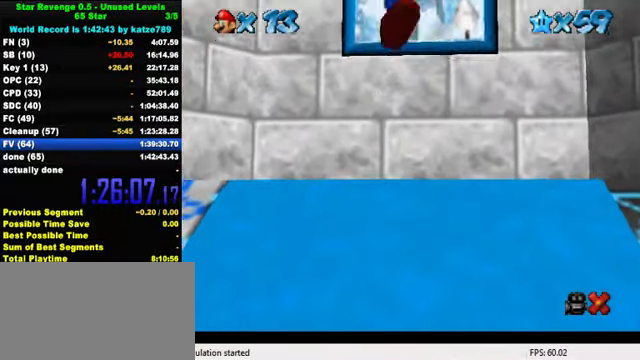
{"keys": ["shift", "up"], "events": [[100, "ctrl", "up"], [467, "shift", "down"]]}
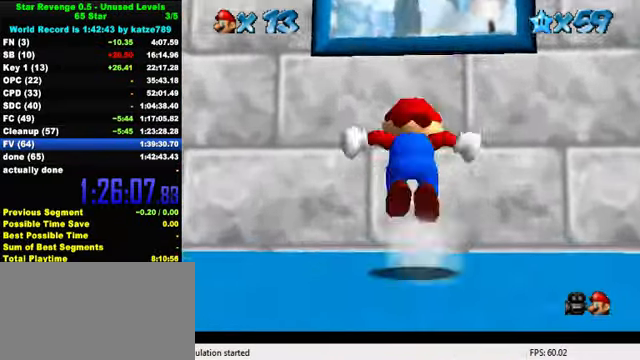
{"keys": [], "events": [[233, "shift", "up"], [400, "up", "up"]]}
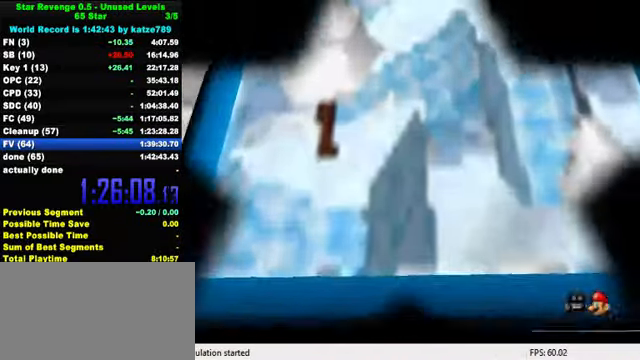
{"keys": [], "events": []}
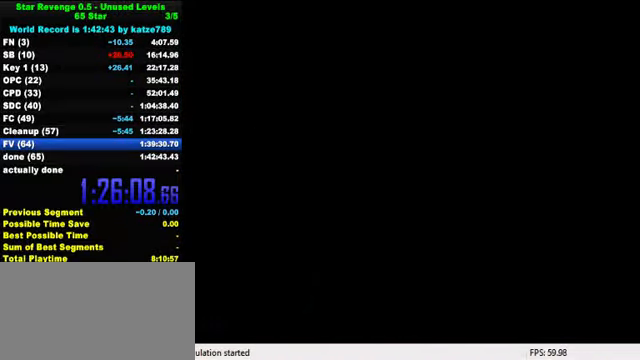
{"keys": [], "events": [[300, "shift", "down"], [400, "shift", "up"]]}
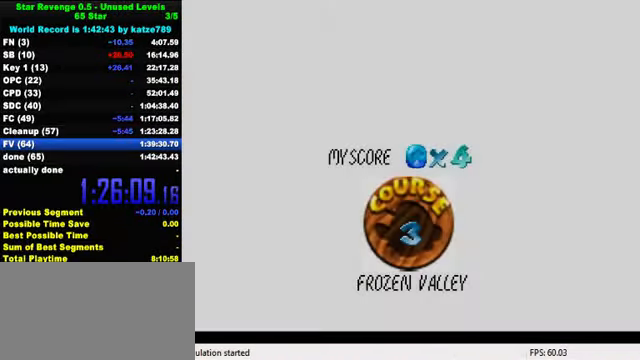
{"keys": ["shift"], "events": [[33, "shift", "down"], [133, "shift", "up"], [233, "shift", "down"], [333, "shift", "up"], [433, "shift", "down"]]}
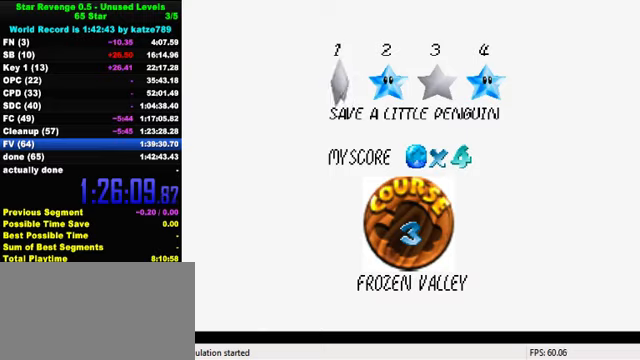
{"keys": ["shift"], "events": [[33, "shift", "up"], [133, "shift", "down"], [200, "shift", "up"], [300, "shift", "down"], [366, "shift", "up"], [466, "shift", "down"]]}
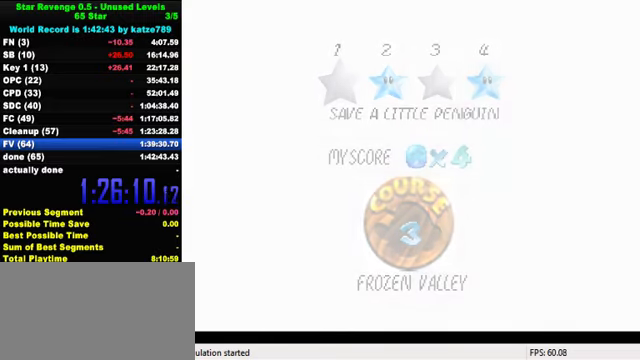
{"keys": [], "events": [[166, "shift", "up"]]}
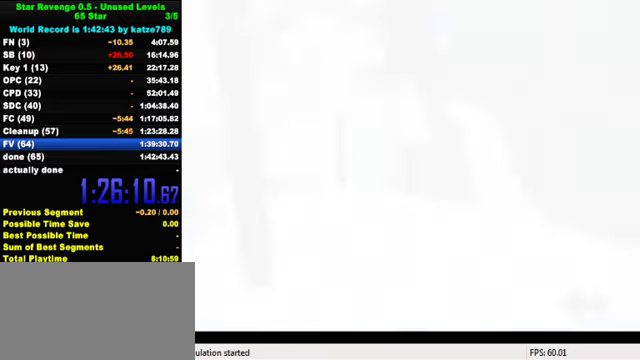
{"keys": ["up", "w"], "events": [[66, "w", "down"], [200, "up", "down"]]}
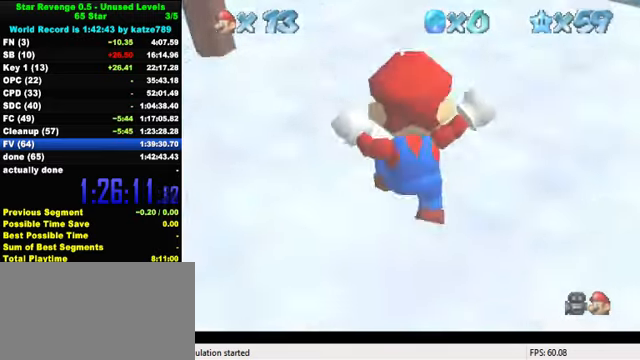
{"keys": ["up"], "events": [[33, "w", "up"]]}
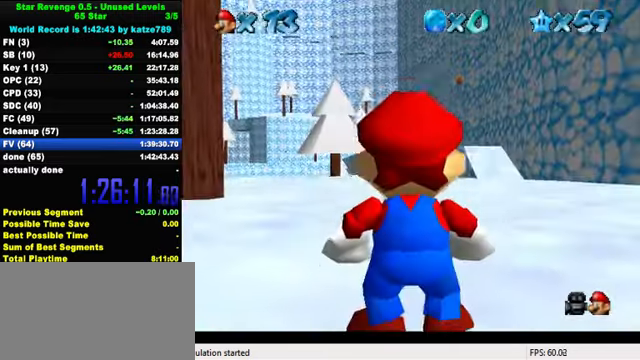
{"keys": ["shift", "up", "y"], "events": [[400, "y", "down"], [466, "shift", "down"]]}
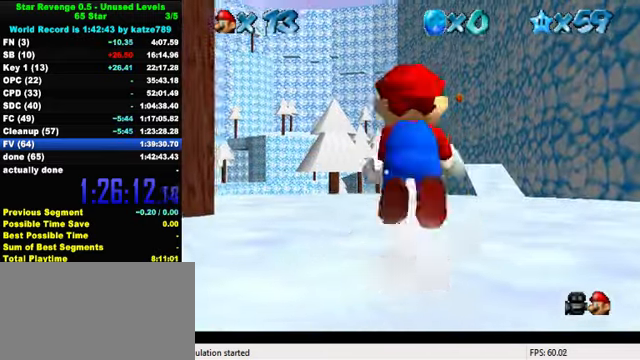
{"keys": ["up"], "events": [[66, "shift", "up"], [100, "y", "up"], [200, "d", "down"], [200, "s", "down"], [400, "d", "up"], [400, "s", "up"]]}
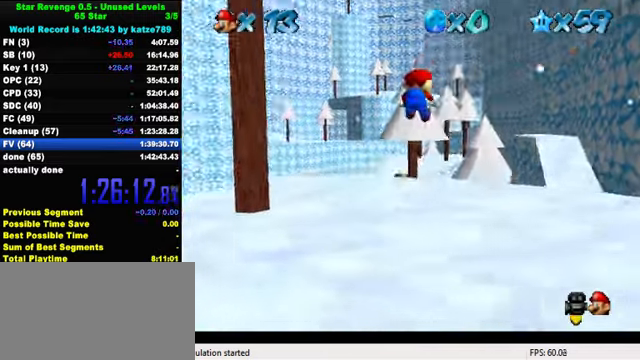
{"keys": ["up"], "events": []}
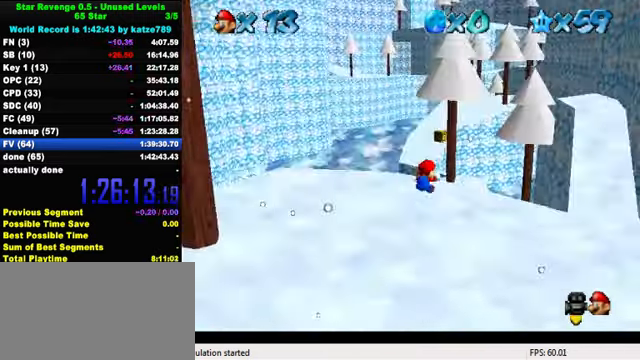
{"keys": ["ctrl", "up"], "events": [[366, "ctrl", "down"]]}
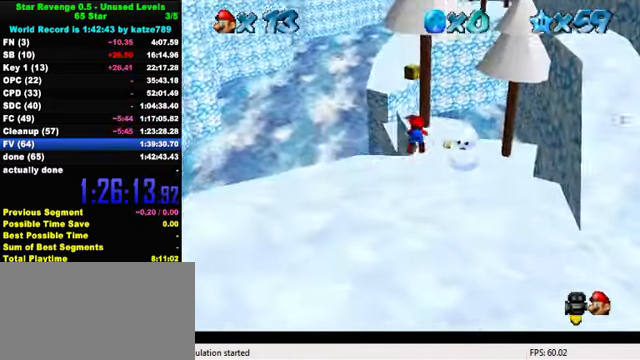
{"keys": ["up"], "events": [[100, "ctrl", "up"]]}
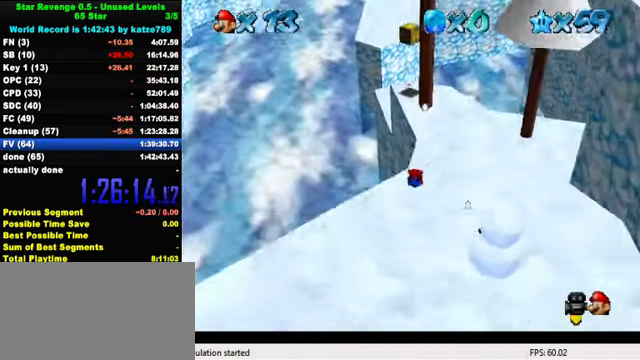
{"keys": ["left", "up"], "events": [[66, "ctrl", "down"], [100, "shift", "down"], [266, "ctrl", "up"], [300, "shift", "up"], [400, "left", "down"]]}
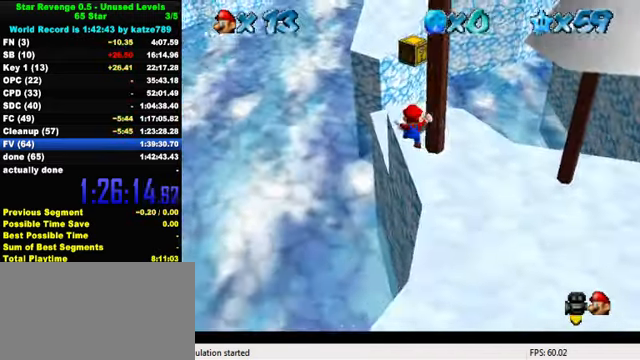
{"keys": ["up"], "events": [[100, "left", "up"]]}
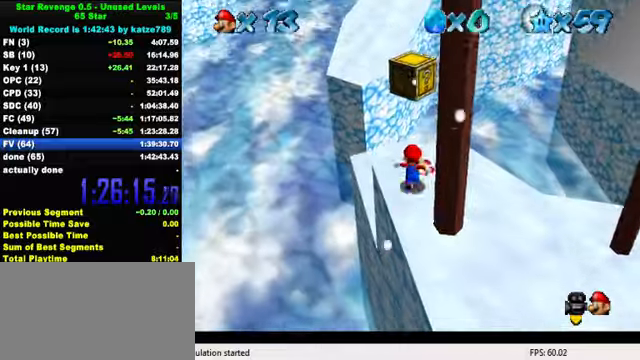
{"keys": ["up"], "events": [[234, "left", "down"], [500, "left", "up"]]}
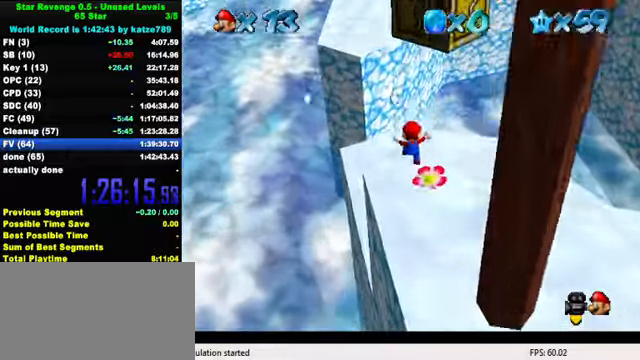
{"keys": ["shift", "up", "y"], "events": [[300, "left", "down"], [334, "y", "down"], [367, "left", "up"], [367, "shift", "down"]]}
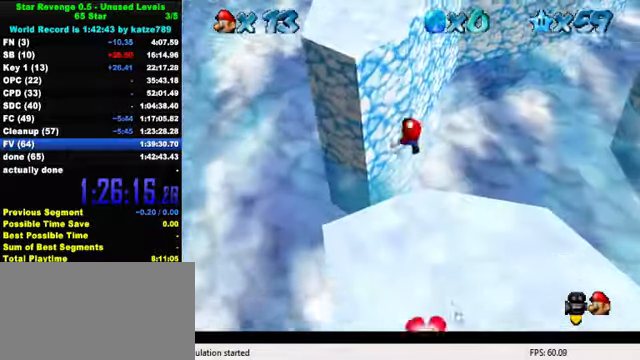
{"keys": ["up"], "events": [[34, "shift", "up"], [34, "y", "up"], [134, "a", "down"], [267, "a", "up"], [267, "left", "down"], [334, "left", "up"], [367, "a", "down"], [467, "a", "up"]]}
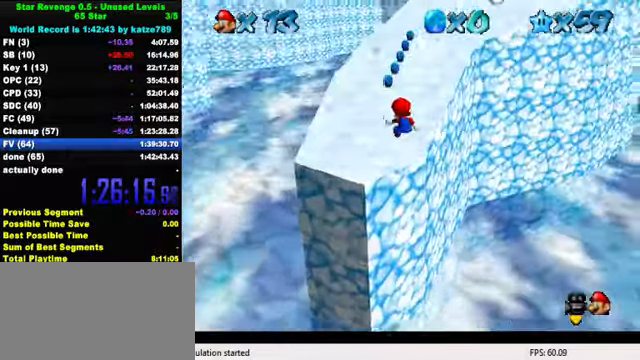
{"keys": ["up"], "events": [[67, "a", "down"], [167, "a", "up"], [234, "a", "down"], [367, "a", "up"]]}
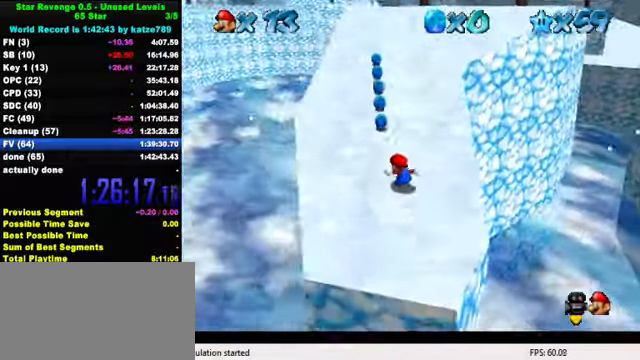
{"keys": ["a", "up"], "events": [[200, "shift", "down"], [234, "ctrl", "down"], [367, "shift", "up"], [400, "ctrl", "up"], [500, "a", "down"]]}
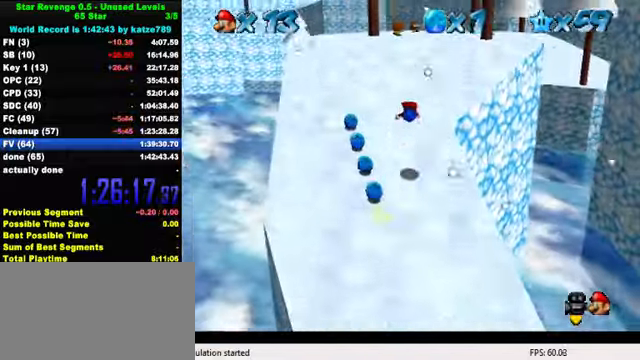
{"keys": ["ctrl", "shift", "up"], "events": [[100, "a", "up"], [100, "left", "down"], [334, "ctrl", "down"], [367, "left", "up"], [400, "shift", "down"]]}
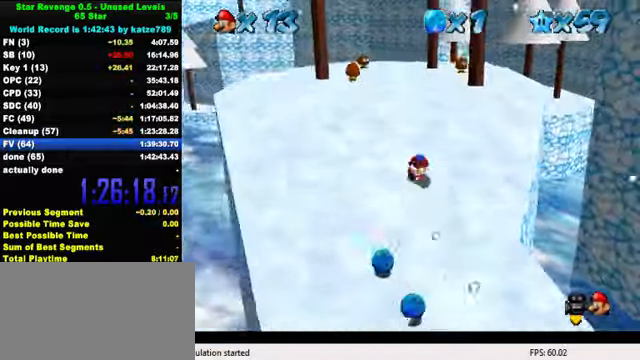
{"keys": ["up"], "events": [[67, "ctrl", "up"], [67, "shift", "up"], [267, "ctrl", "down"], [267, "shift", "down"], [467, "ctrl", "up"], [467, "shift", "up"]]}
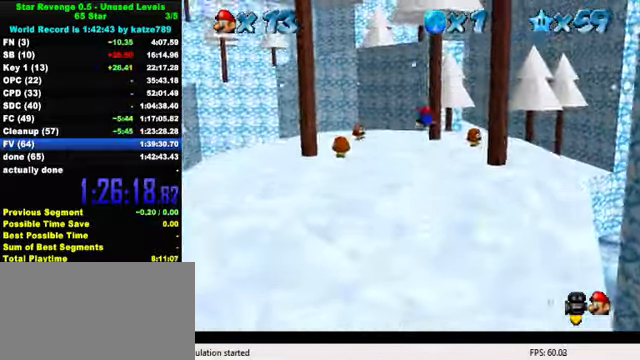
{"keys": ["left", "up"], "events": [[134, "a", "down"], [167, "a", "up"], [267, "a", "down"], [367, "left", "down"], [400, "a", "up"]]}
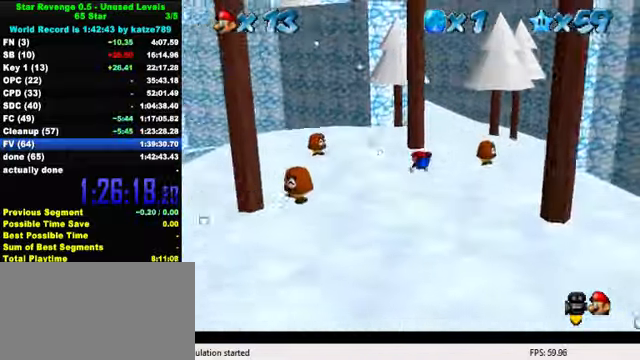
{"keys": ["left", "up"], "events": [[167, "ctrl", "down"], [200, "shift", "down"], [334, "ctrl", "up"], [334, "shift", "up"]]}
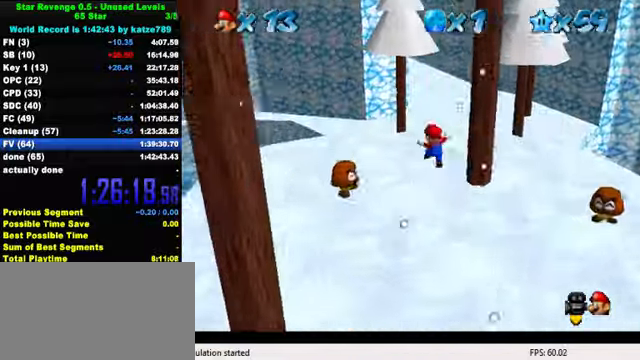
{"keys": ["shift", "up", "y"], "events": [[100, "left", "up"], [300, "y", "down"], [367, "shift", "down"]]}
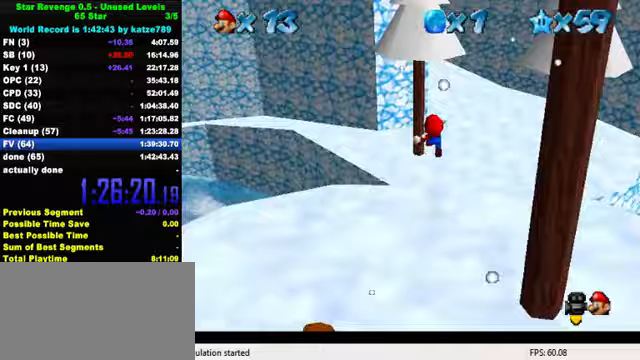
{"keys": ["up", "w"], "events": [[33, "right", "down"], [100, "shift", "up"], [133, "y", "up"], [367, "right", "up"], [433, "w", "down"]]}
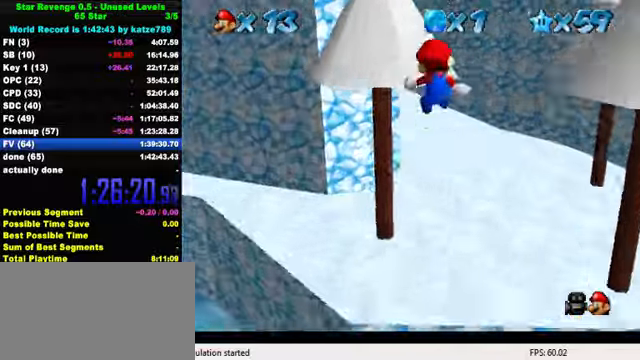
{"keys": ["up"], "events": [[33, "w", "up"], [367, "d", "down"], [500, "d", "up"]]}